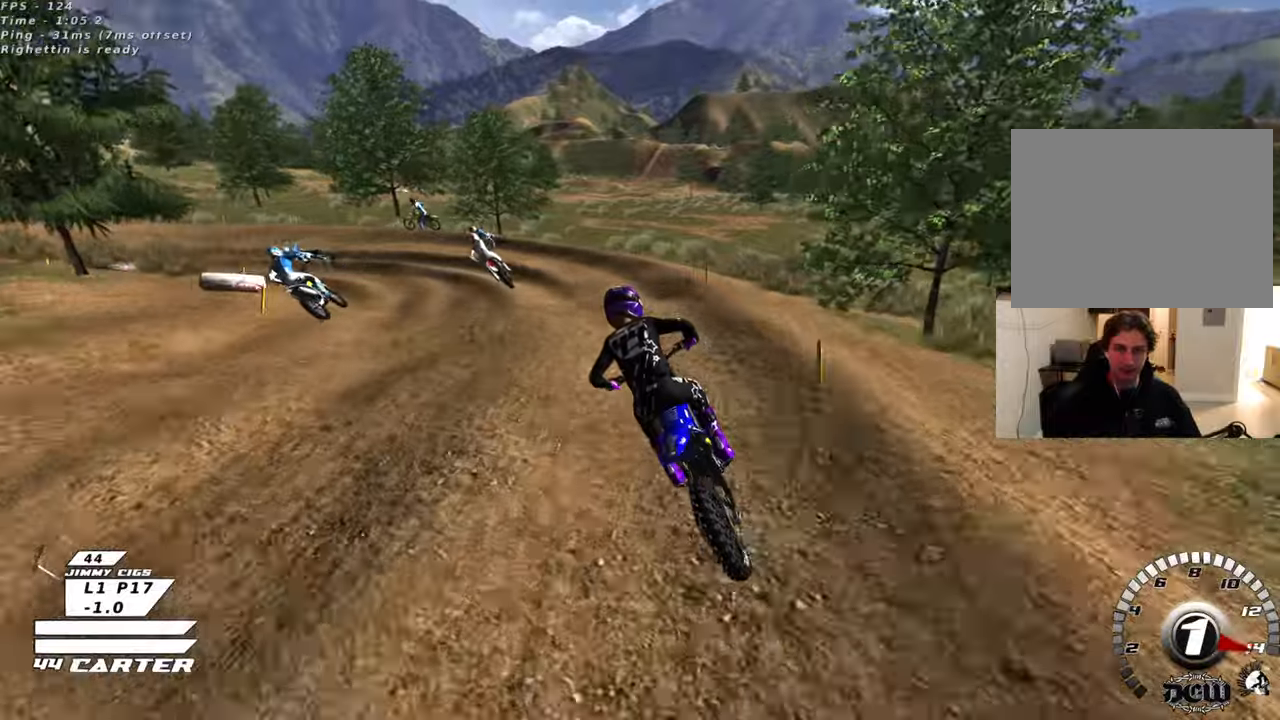
Gameplay with a controller (Xbox layout); each line is a JSON object with the inputs held at the frame after it. "events" lists button and stick changes between this image and that frame as [ms after this image, input, new state], when the widget could be followed in between.
{"buttons": [], "left_stick": "left", "right_stick": "center", "events": [[33, "R2", "up"], [200, "R2", "down"], [383, "R2", "up"], [500, "left_stick", "left"]]}
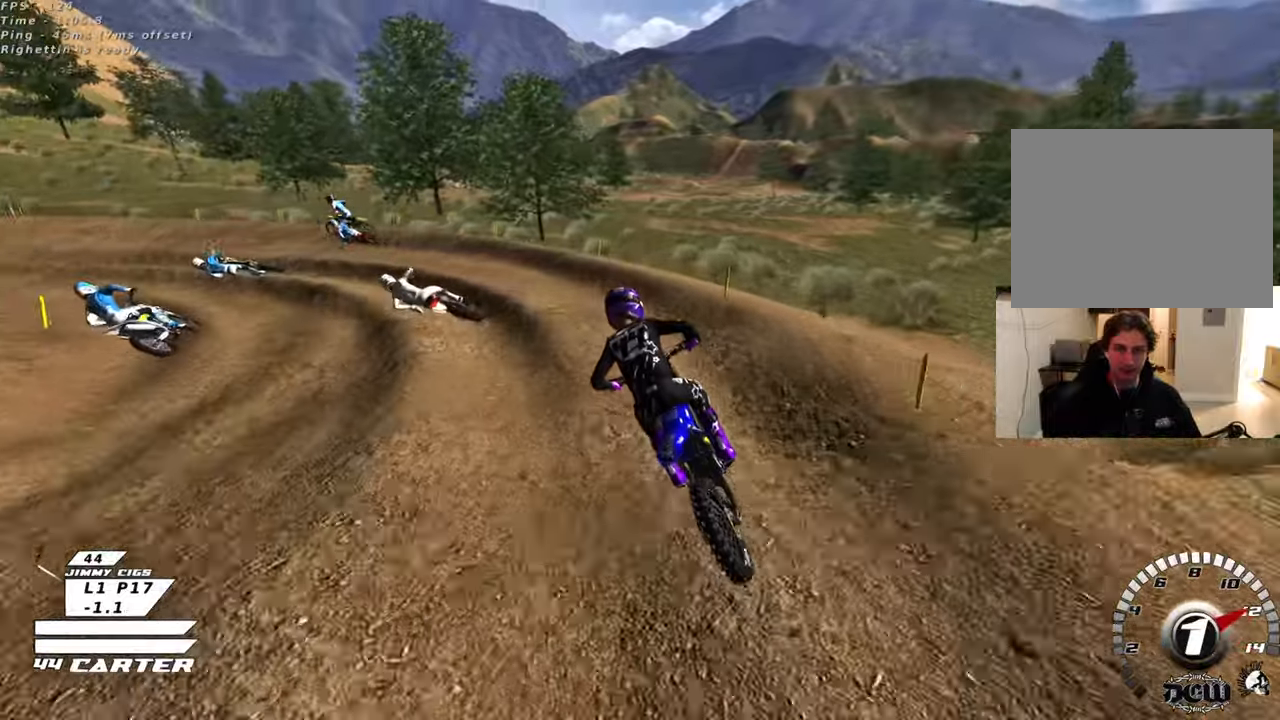
{"buttons": ["R2", "R3"], "left_stick": "left", "right_stick": "center", "events": [[83, "R3", "down"], [267, "R2", "down"]]}
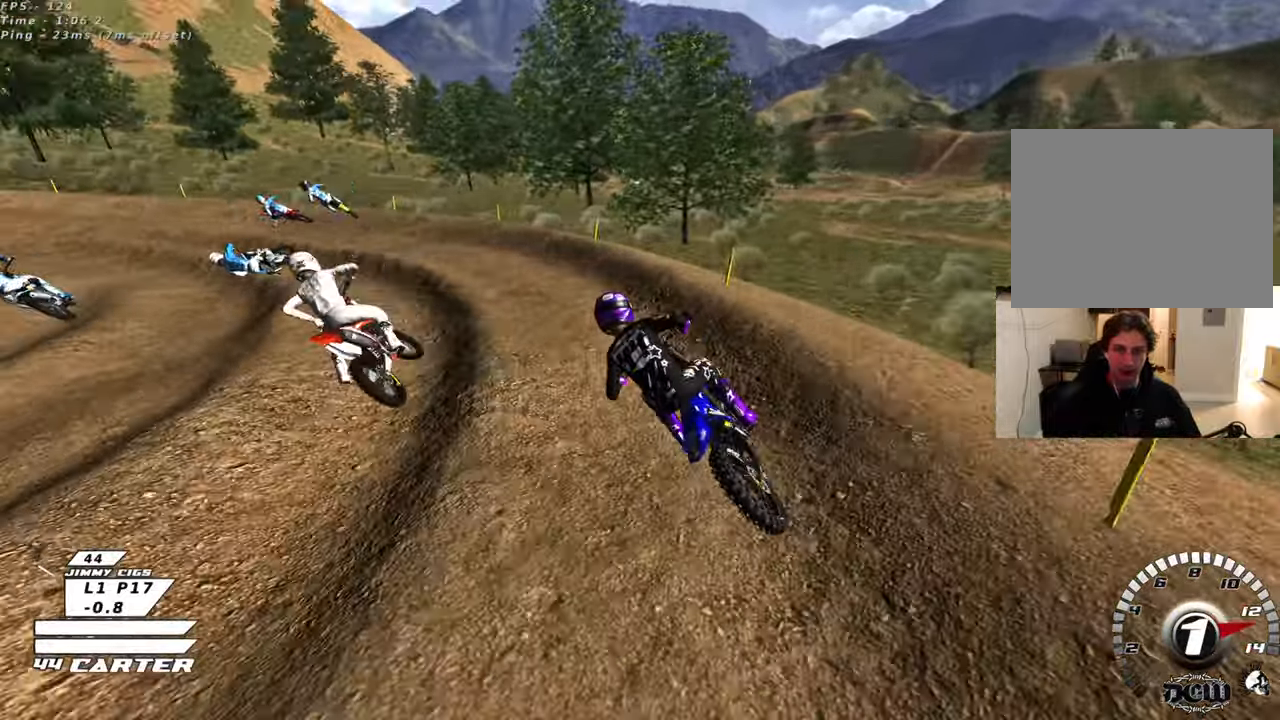
{"buttons": ["R2"], "left_stick": "up-left", "right_stick": "center", "events": [[17, "left_stick", "center"], [100, "R3", "up"], [167, "left_stick", "up-left"]]}
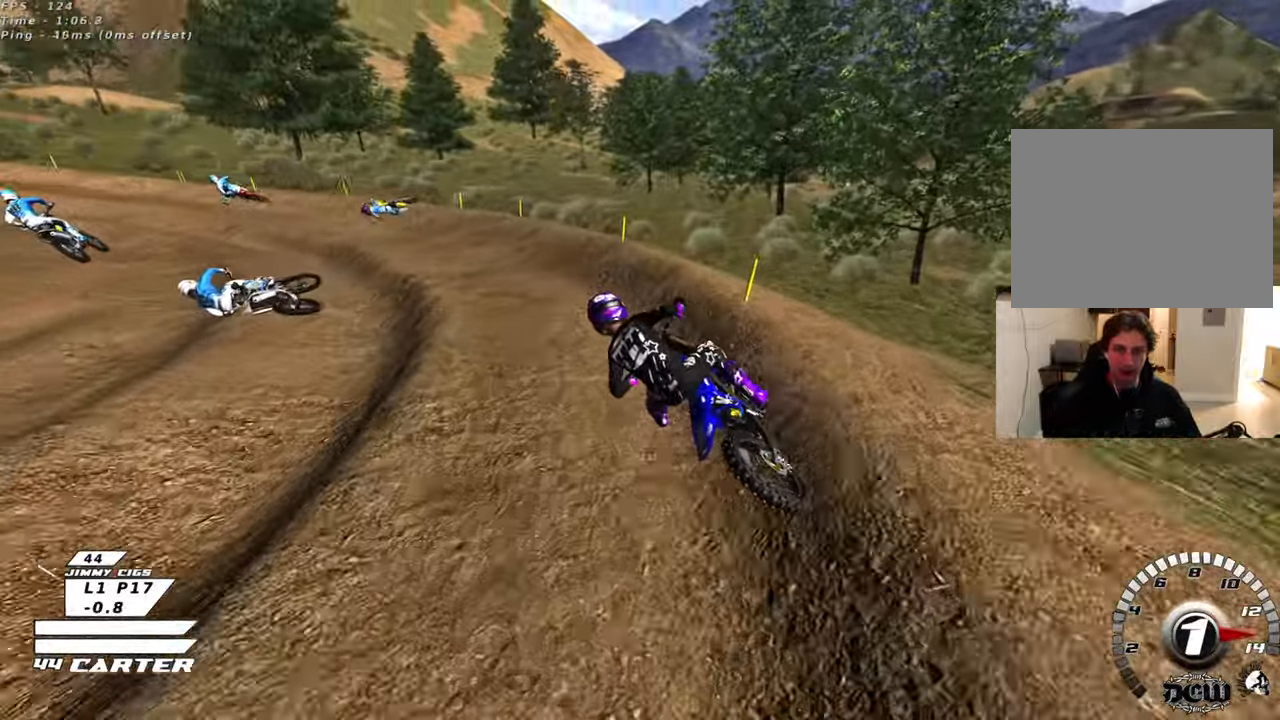
{"buttons": ["R3"], "left_stick": "up-left", "right_stick": "center", "events": [[233, "R2", "up"], [483, "R3", "down"]]}
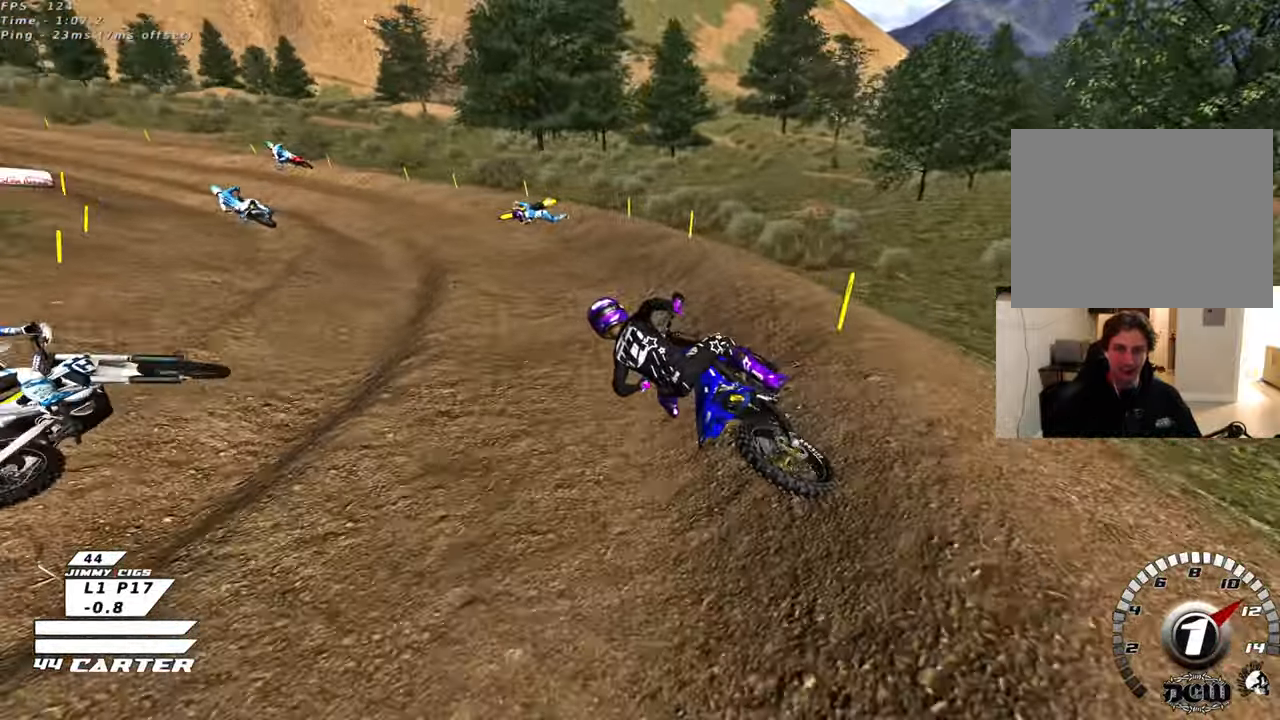
{"buttons": ["A", "R2"], "left_stick": "center", "right_stick": "center", "events": [[17, "R2", "down"], [17, "left_stick", "center"], [250, "R3", "up"], [483, "A", "down"]]}
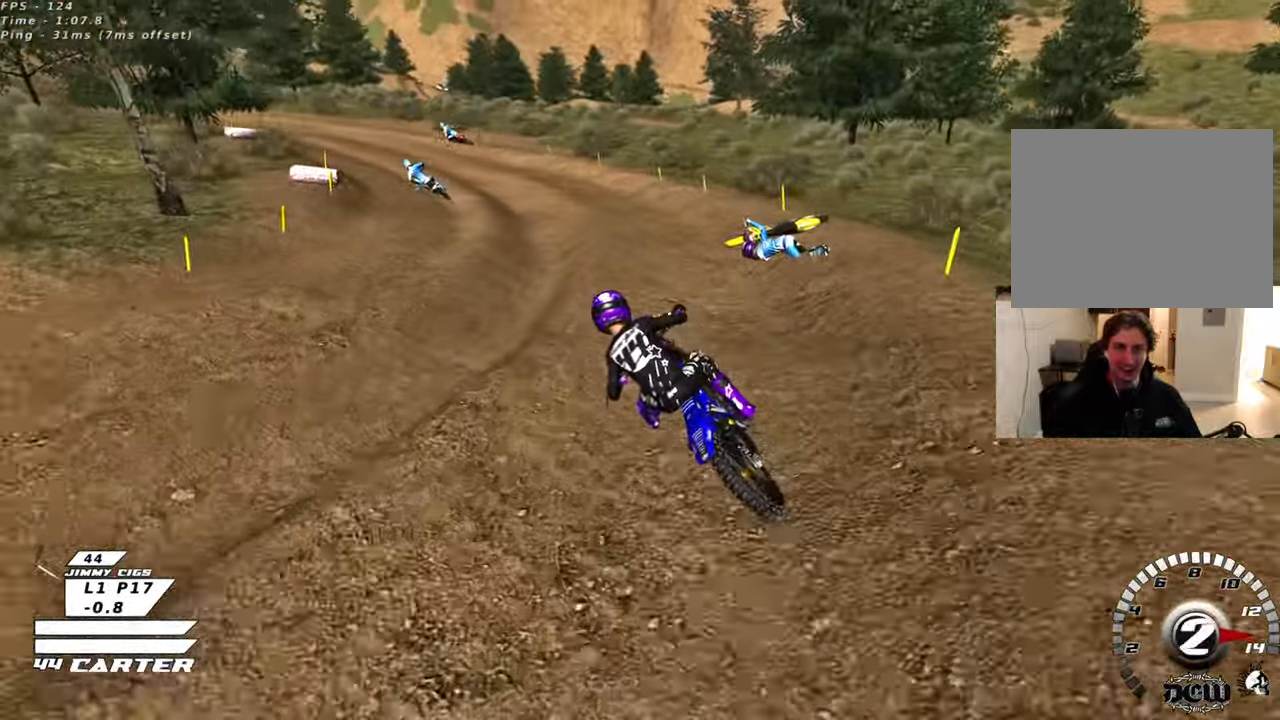
{"buttons": ["R2", "R3"], "left_stick": "center", "right_stick": "center", "events": [[117, "A", "up"], [183, "A", "down"], [300, "A", "up"], [500, "R3", "down"]]}
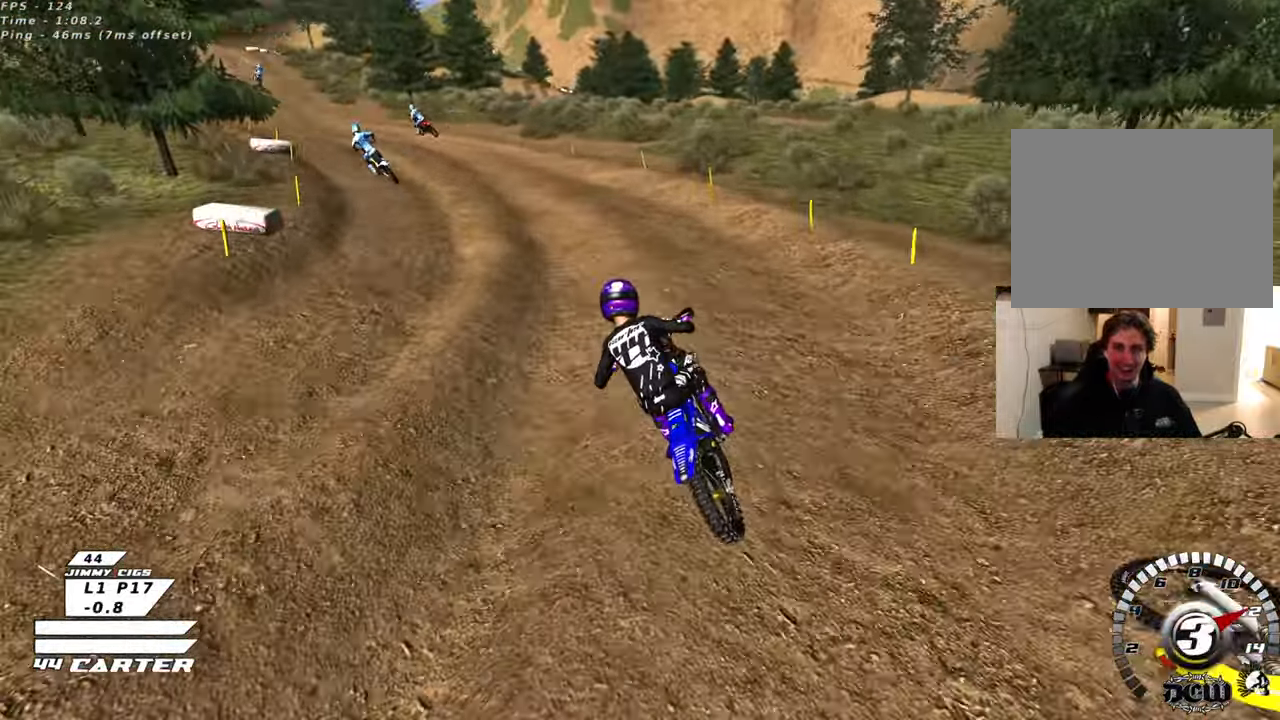
{"buttons": ["R3"], "left_stick": "left", "right_stick": "center", "events": [[417, "R2", "up"], [450, "left_stick", "left"]]}
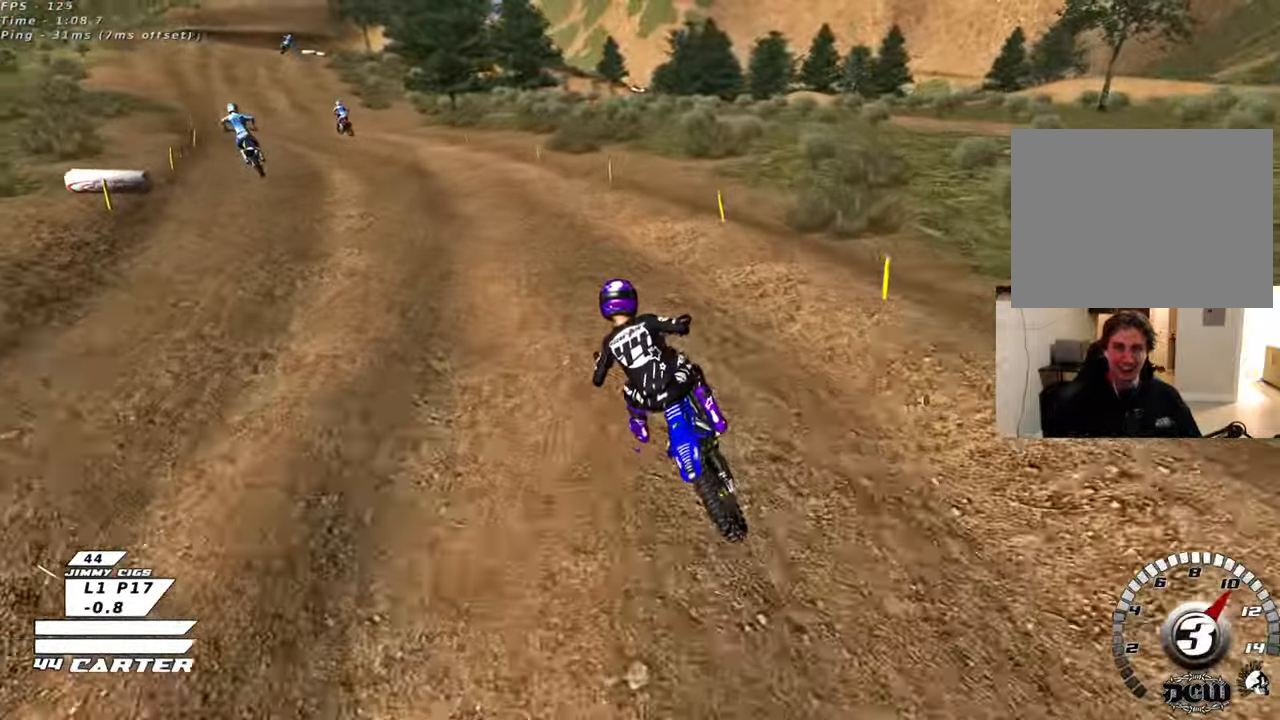
{"buttons": ["R2", "R3"], "left_stick": "center", "right_stick": "left", "events": [[50, "L2", "down"], [50, "right_stick", "left"], [250, "R2", "down"], [350, "left_stick", "center"], [400, "L2", "up"]]}
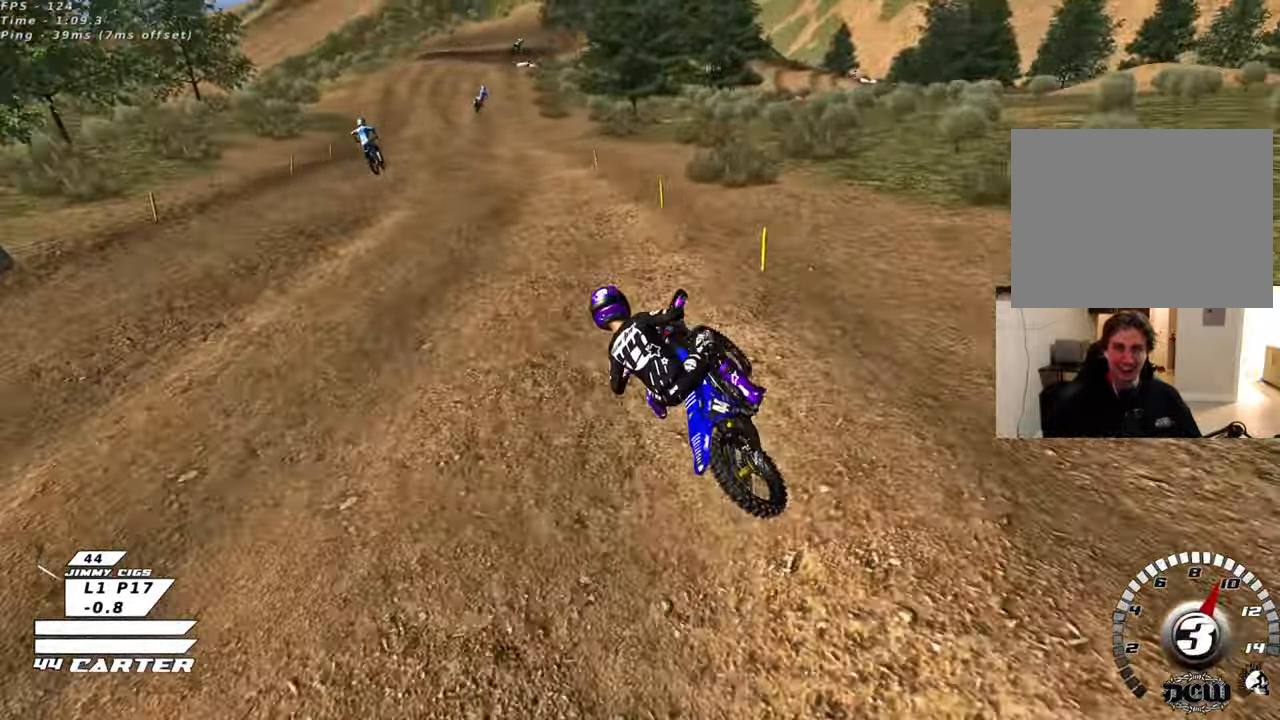
{"buttons": ["R2", "R3"], "left_stick": "center", "right_stick": "left", "events": []}
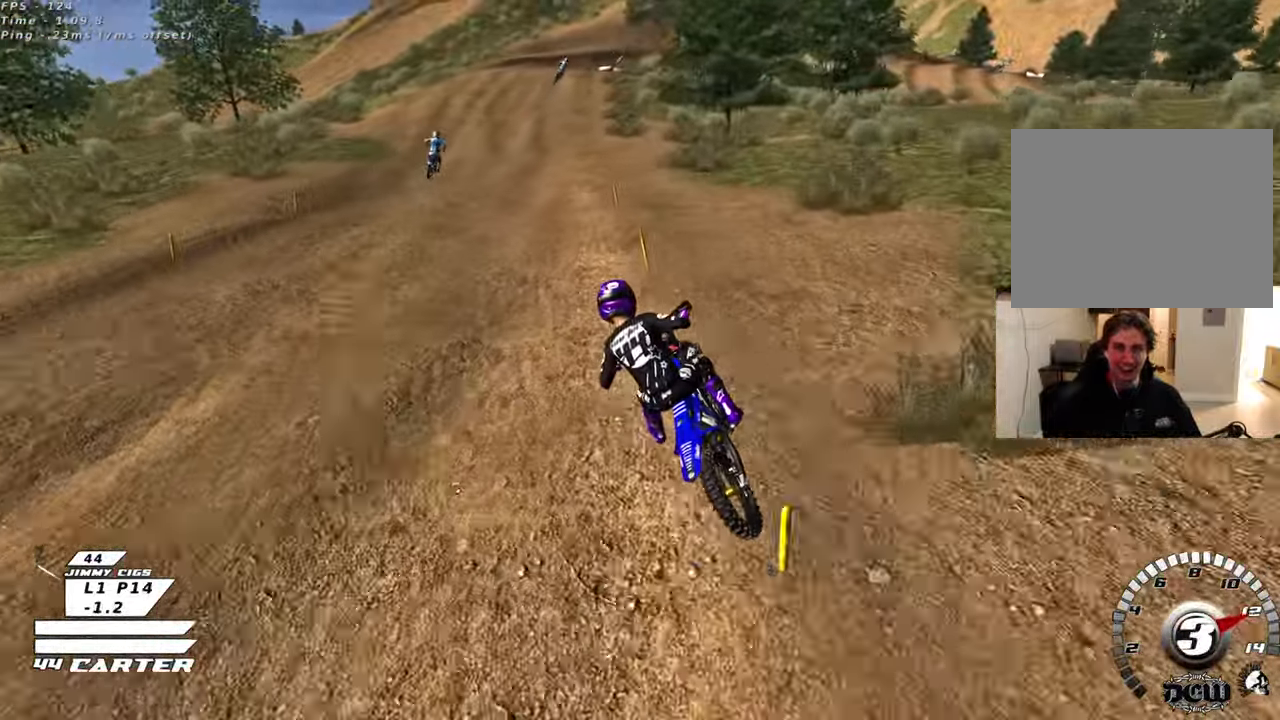
{"buttons": ["R2"], "left_stick": "center", "right_stick": "center", "events": [[33, "R3", "up"], [133, "right_stick", "center"]]}
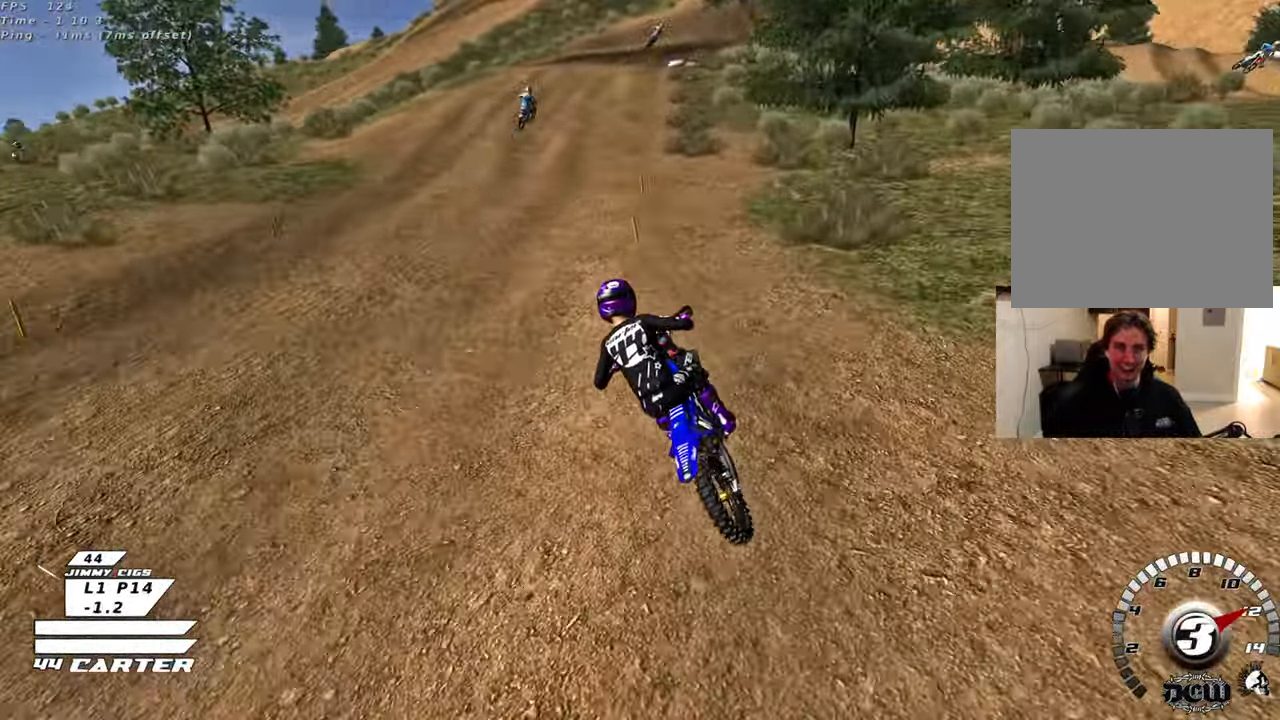
{"buttons": ["R2"], "left_stick": "up-right", "right_stick": "center", "events": [[50, "A", "down"], [283, "A", "up"], [283, "left_stick", "up-right"]]}
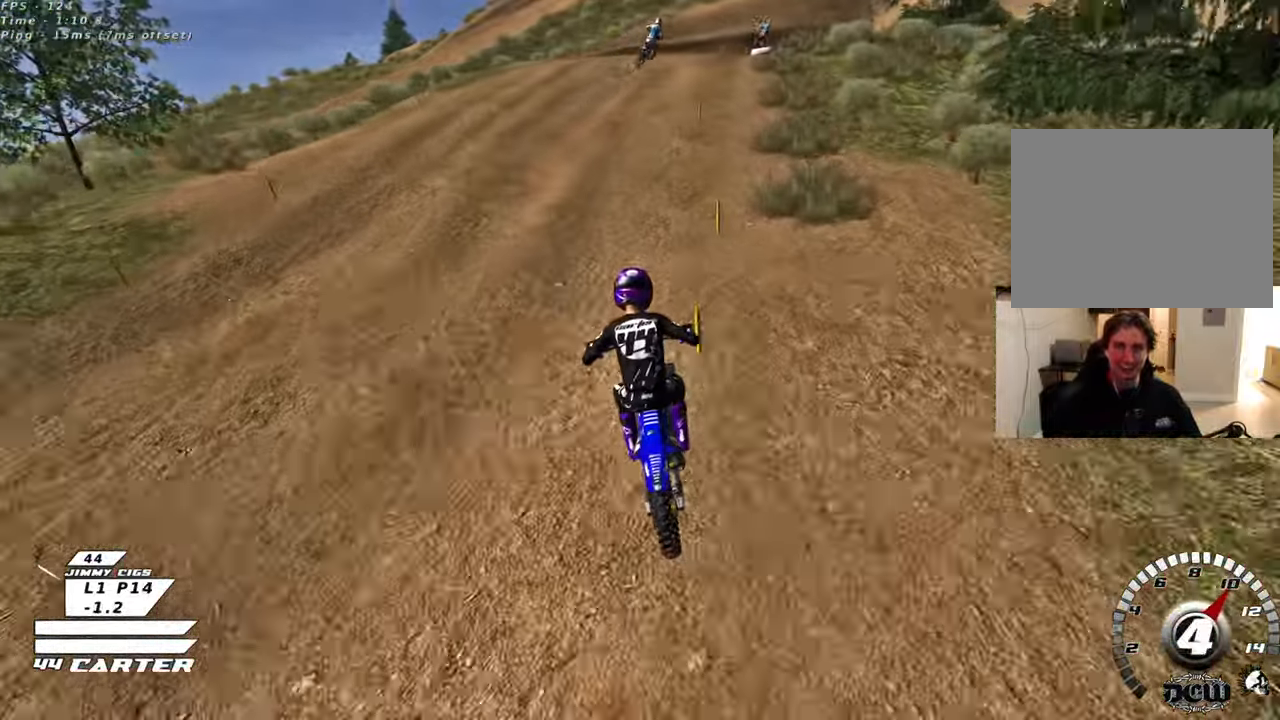
{"buttons": ["X", "R2"], "left_stick": "center", "right_stick": "center", "events": [[83, "A", "down"], [250, "A", "up"], [250, "left_stick", "center"], [383, "left_stick", "up-right"], [450, "X", "down"], [483, "left_stick", "center"]]}
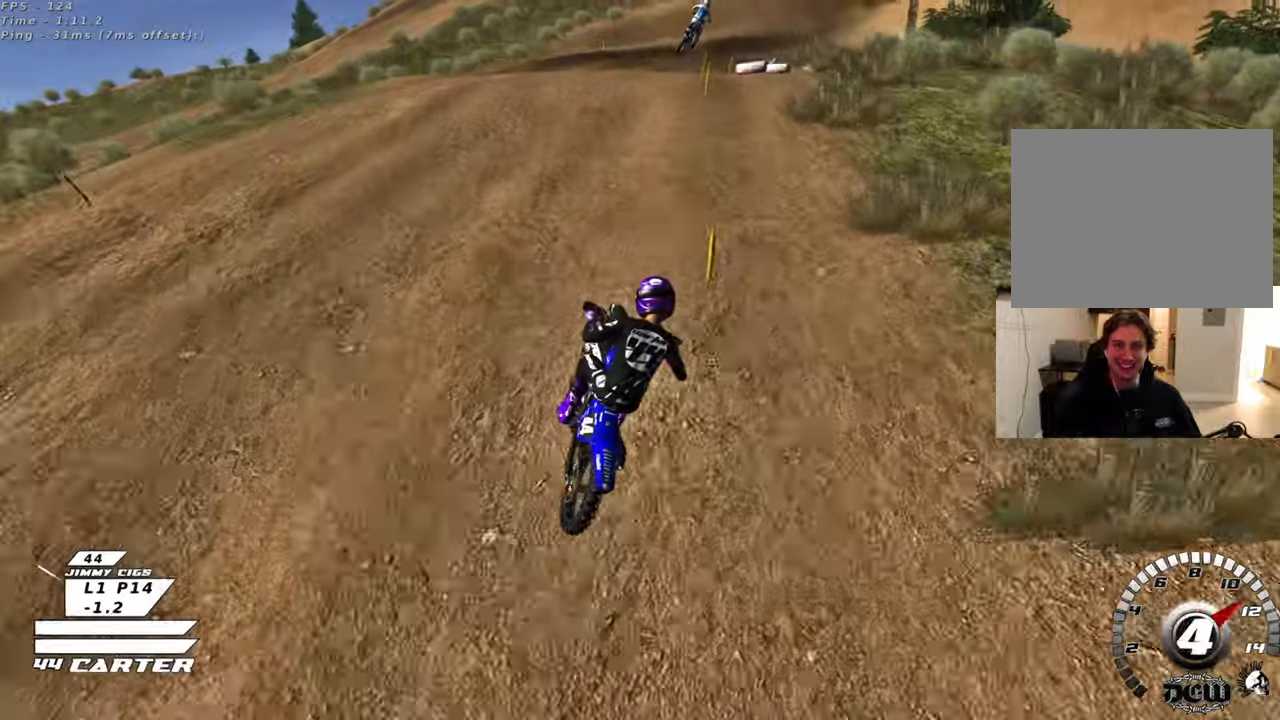
{"buttons": ["R2"], "left_stick": "down", "right_stick": "center", "events": [[33, "X", "up"], [50, "R2", "up"], [117, "X", "down"], [250, "R2", "down"], [250, "X", "up"], [450, "left_stick", "down"]]}
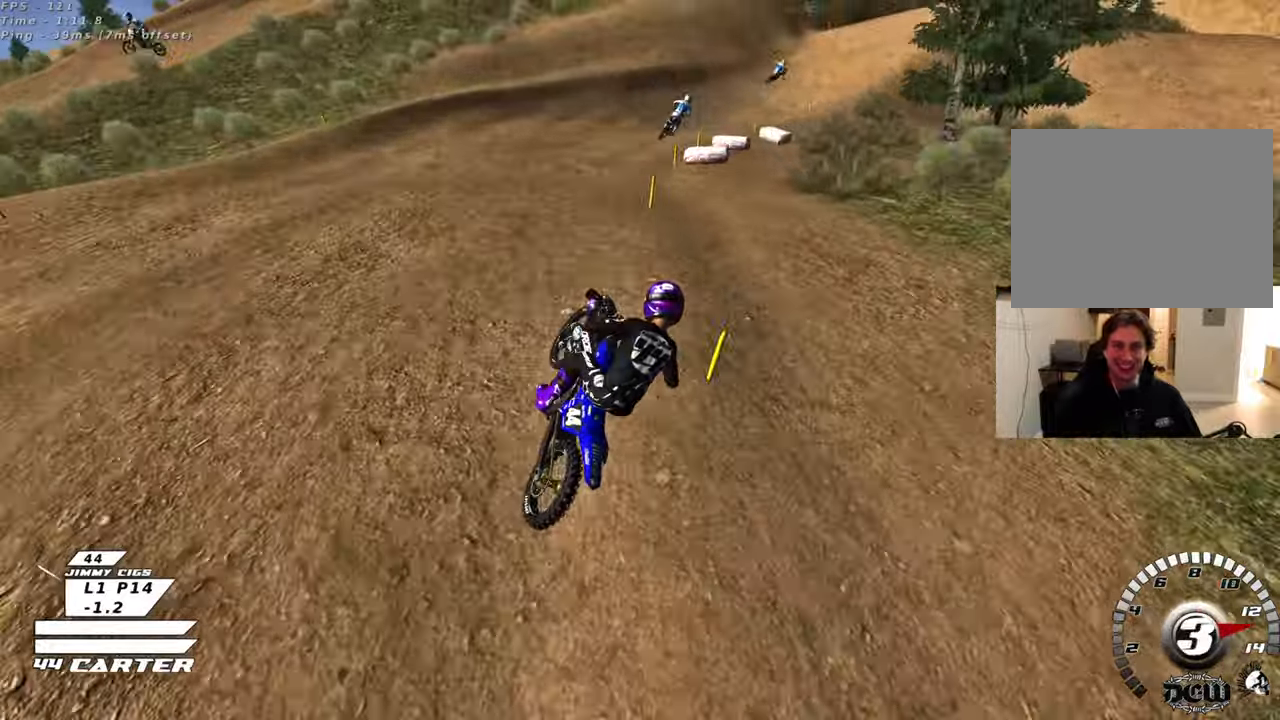
{"buttons": ["R2"], "left_stick": "up", "right_stick": "center", "events": [[50, "left_stick", "up-right"], [417, "left_stick", "up"]]}
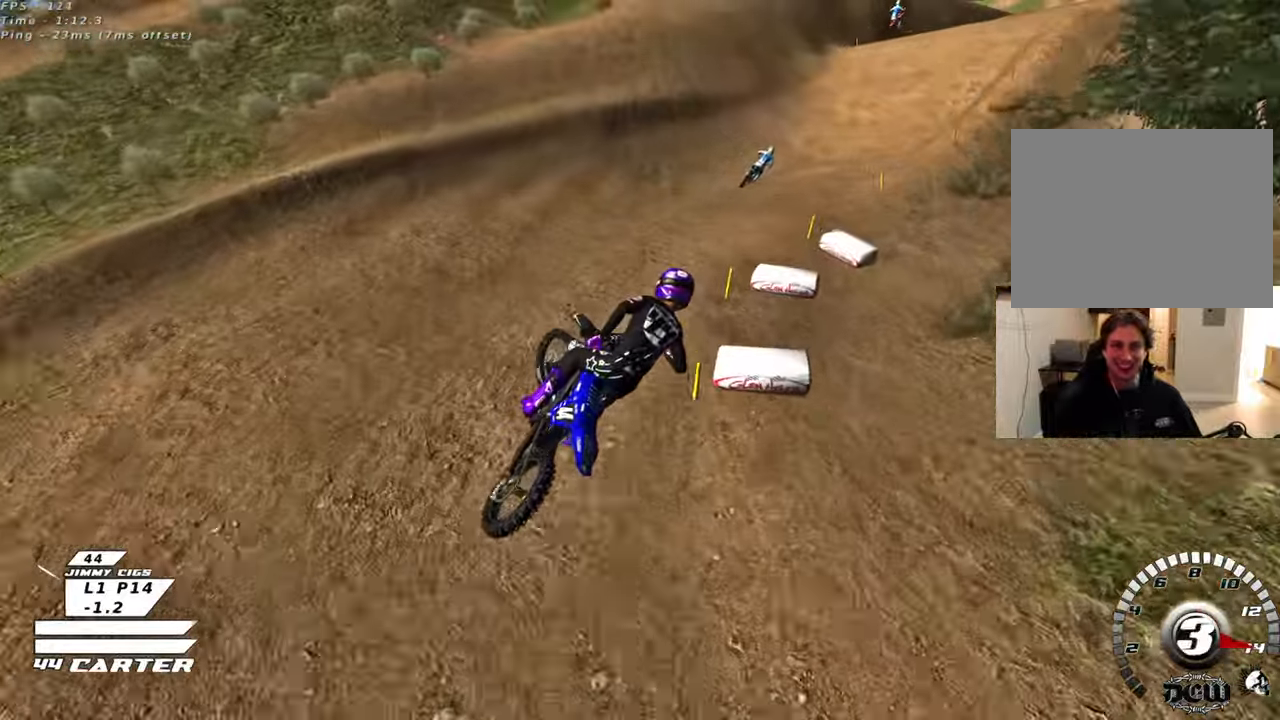
{"buttons": ["R2"], "left_stick": "up", "right_stick": "center", "events": []}
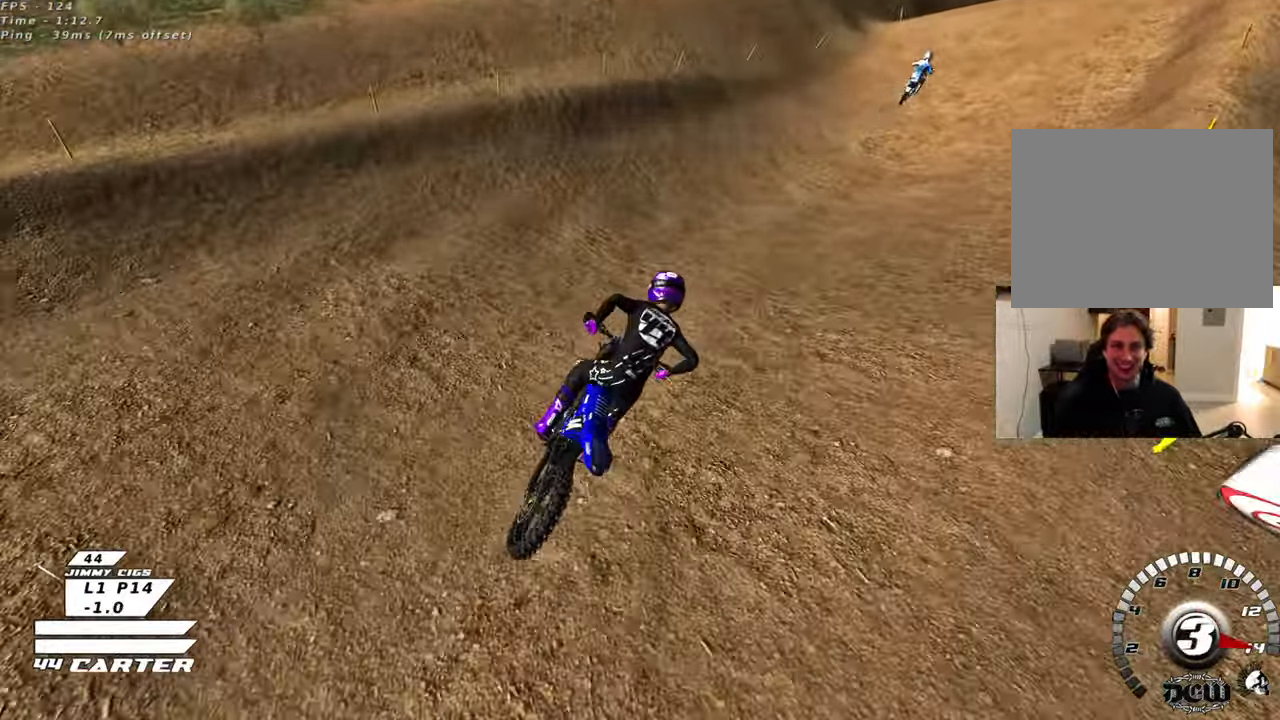
{"buttons": ["R2"], "left_stick": "center", "right_stick": "center", "events": [[317, "left_stick", "up-right"], [483, "left_stick", "center"]]}
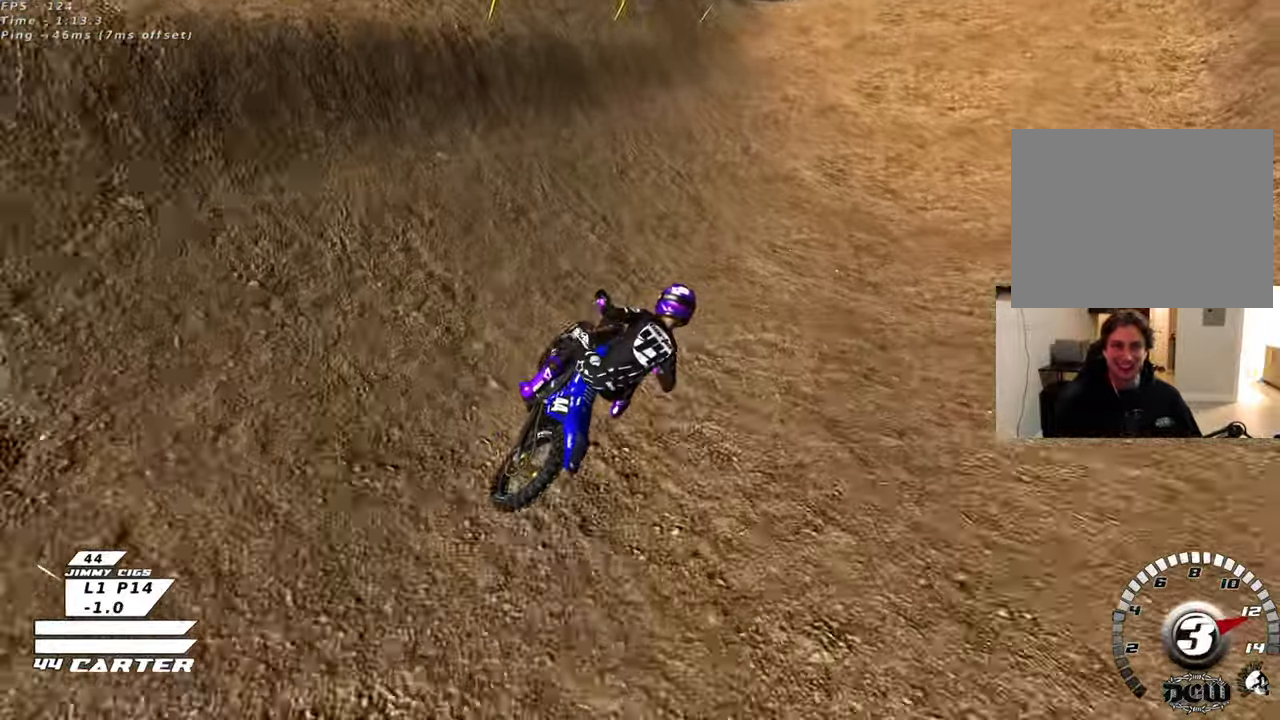
{"buttons": ["R2"], "left_stick": "left", "right_stick": "center", "events": [[183, "left_stick", "left"], [300, "A", "down"], [467, "A", "up"]]}
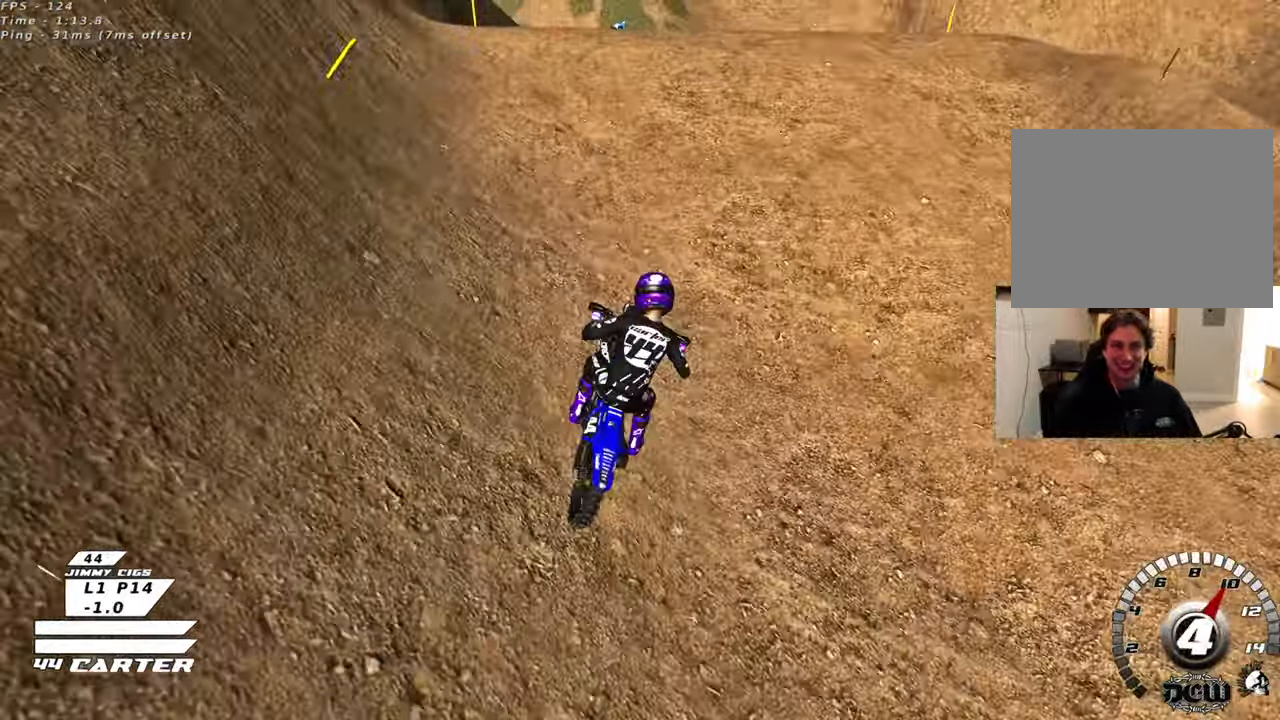
{"buttons": [], "left_stick": "down-left", "right_stick": "center", "events": [[150, "left_stick", "up"], [200, "A", "down"], [250, "left_stick", "right"], [300, "A", "up"], [333, "left_stick", "down-right"], [367, "A", "down"], [400, "R2", "up"], [450, "A", "up"], [450, "left_stick", "down-left"]]}
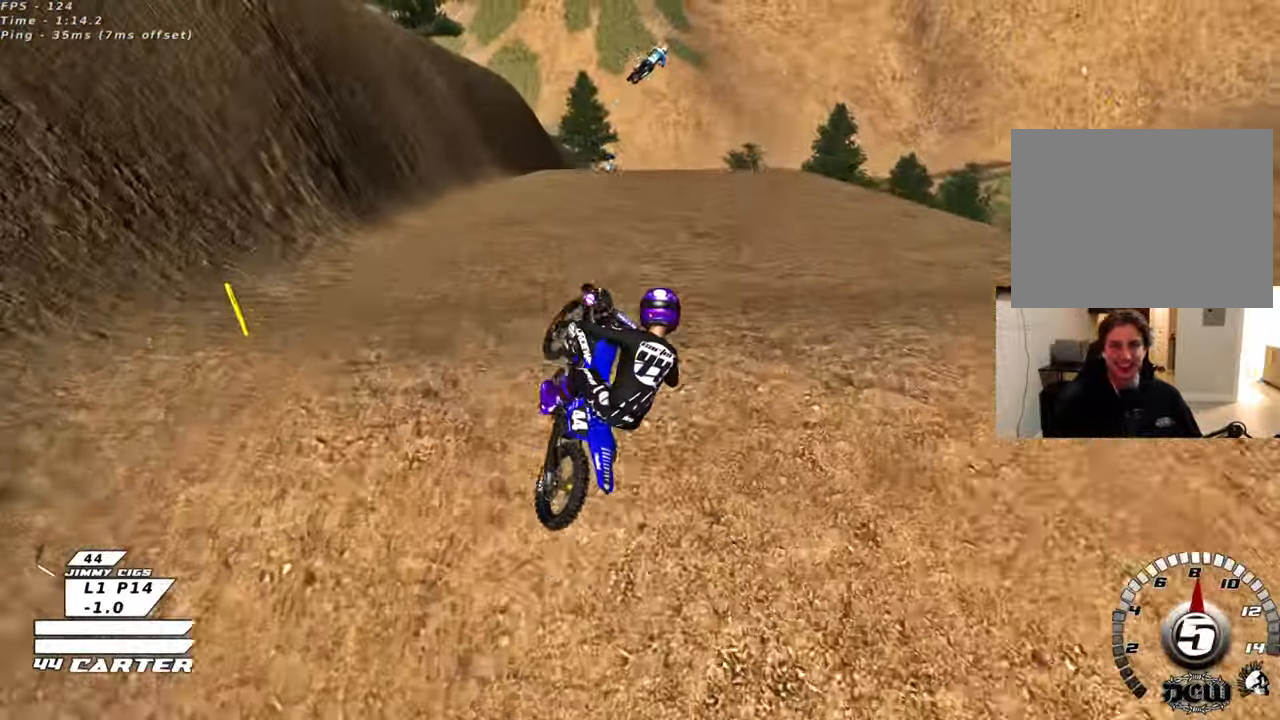
{"buttons": ["A", "R2"], "left_stick": "down-left", "right_stick": "center", "events": [[117, "R2", "down"], [200, "A", "down"], [333, "A", "up"], [400, "A", "down"]]}
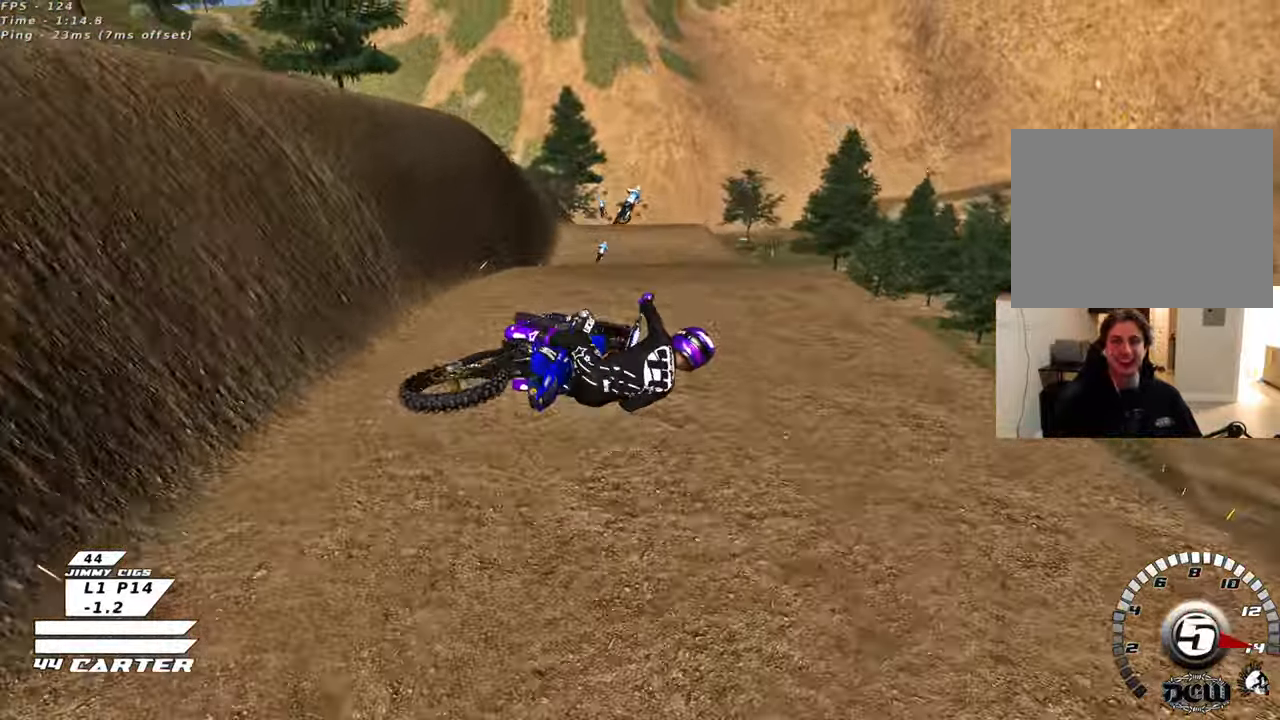
{"buttons": ["R2"], "left_stick": "up-left", "right_stick": "center", "events": [[17, "A", "up"], [100, "A", "down"], [183, "left_stick", "up-left"], [217, "A", "up"]]}
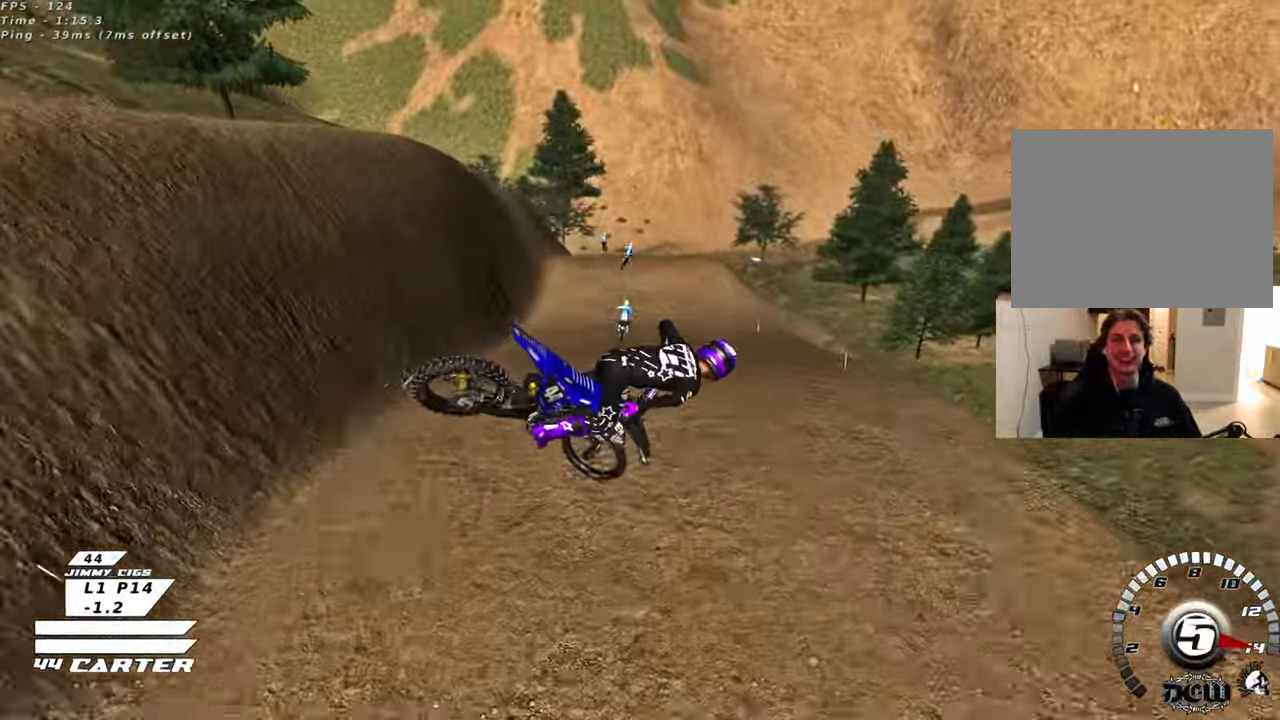
{"buttons": ["R2", "R3"], "left_stick": "up-left", "right_stick": "left", "events": [[33, "right_stick", "left"], [133, "R3", "down"]]}
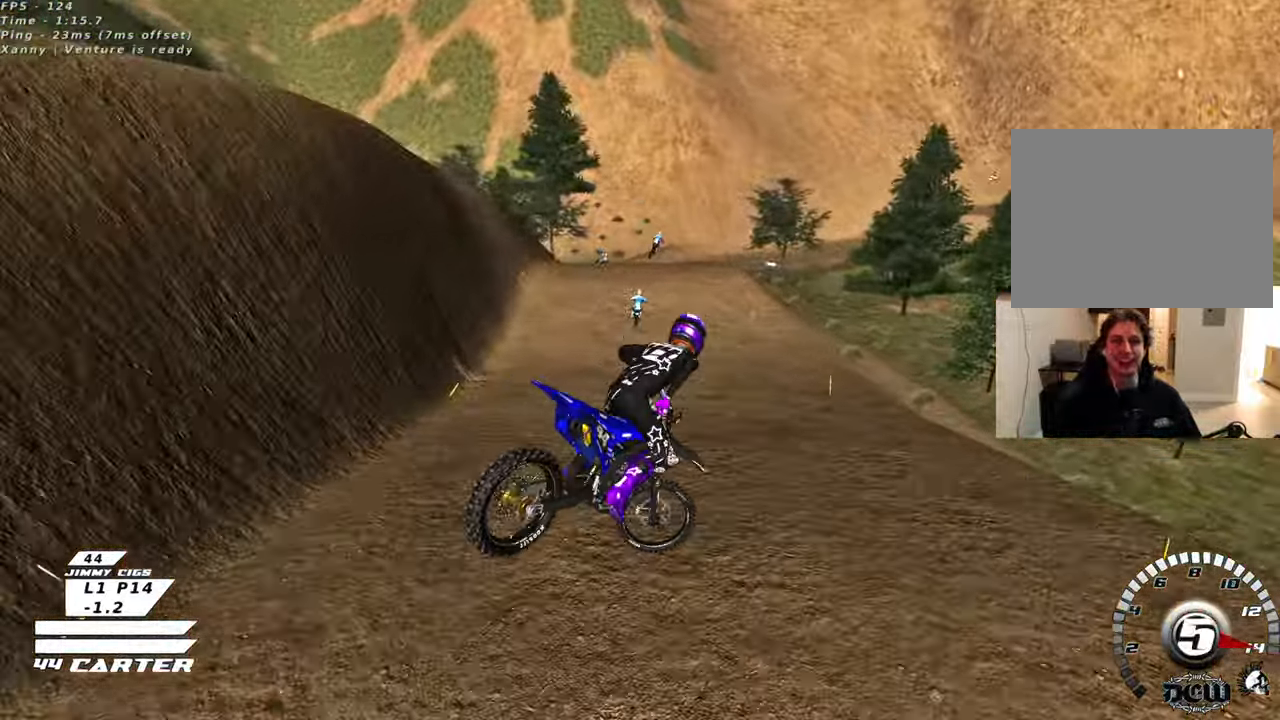
{"buttons": ["X", "R2"], "left_stick": "center", "right_stick": "center", "events": [[67, "right_stick", "center"], [150, "left_stick", "down"], [183, "R3", "up"], [333, "left_stick", "right"], [433, "X", "down"], [433, "left_stick", "center"]]}
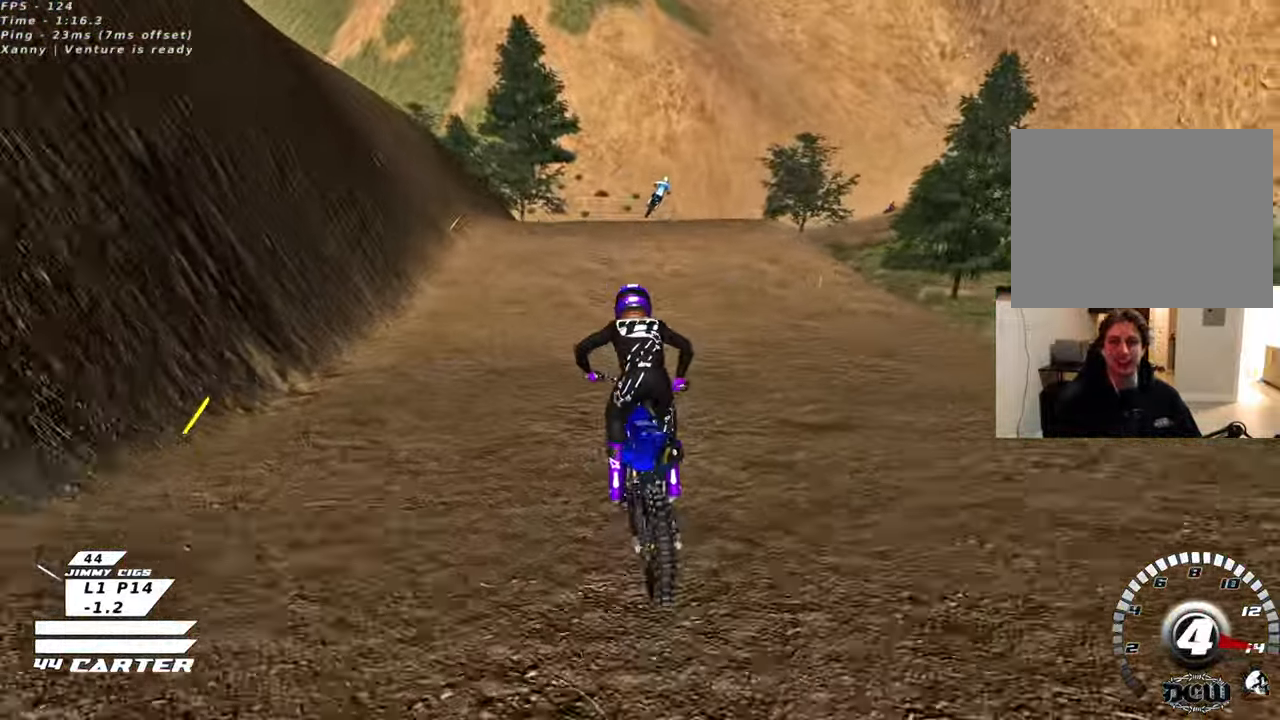
{"buttons": ["L2"], "left_stick": "up-right", "right_stick": "center", "events": [[67, "X", "up"], [150, "left_stick", "right"], [167, "X", "down"], [283, "X", "up"], [333, "left_stick", "up-right"], [350, "X", "down"], [367, "L2", "down"], [433, "R2", "up"], [433, "X", "up"]]}
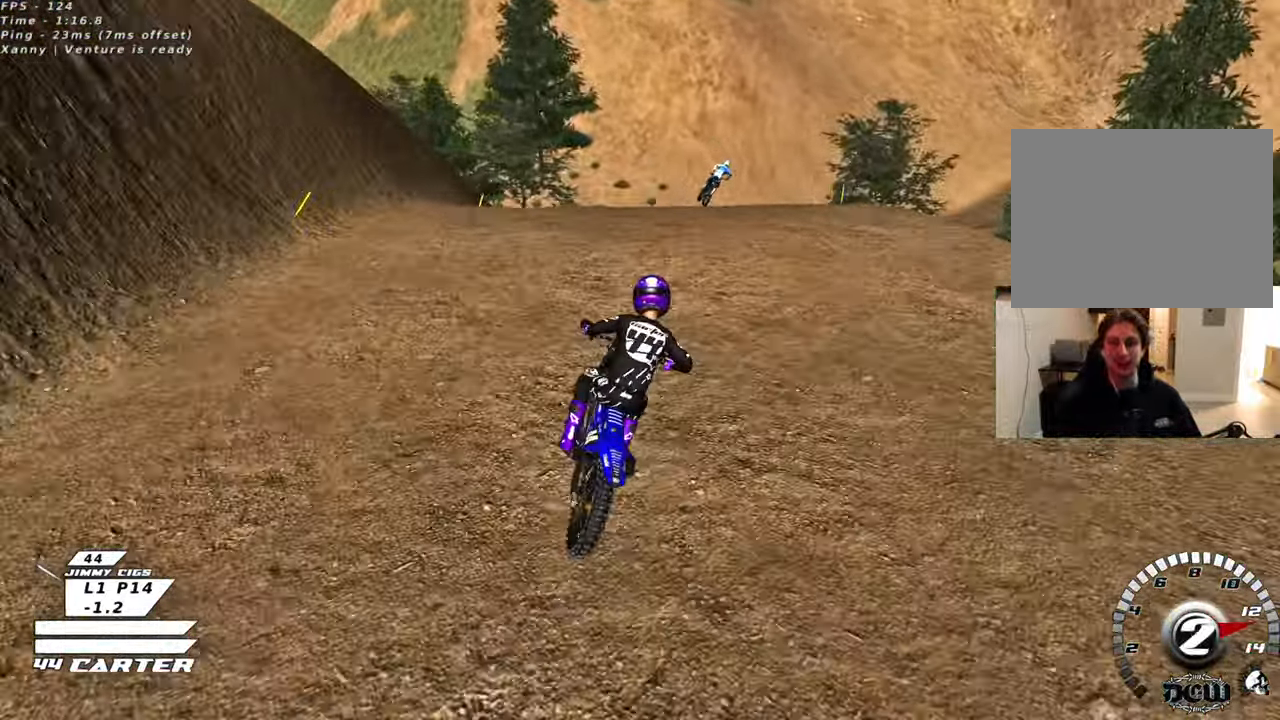
{"buttons": ["R2"], "left_stick": "down", "right_stick": "center", "events": [[17, "L2", "up"], [17, "R2", "down"], [167, "R2", "up"], [233, "left_stick", "center"], [283, "left_stick", "down"], [400, "R2", "down"]]}
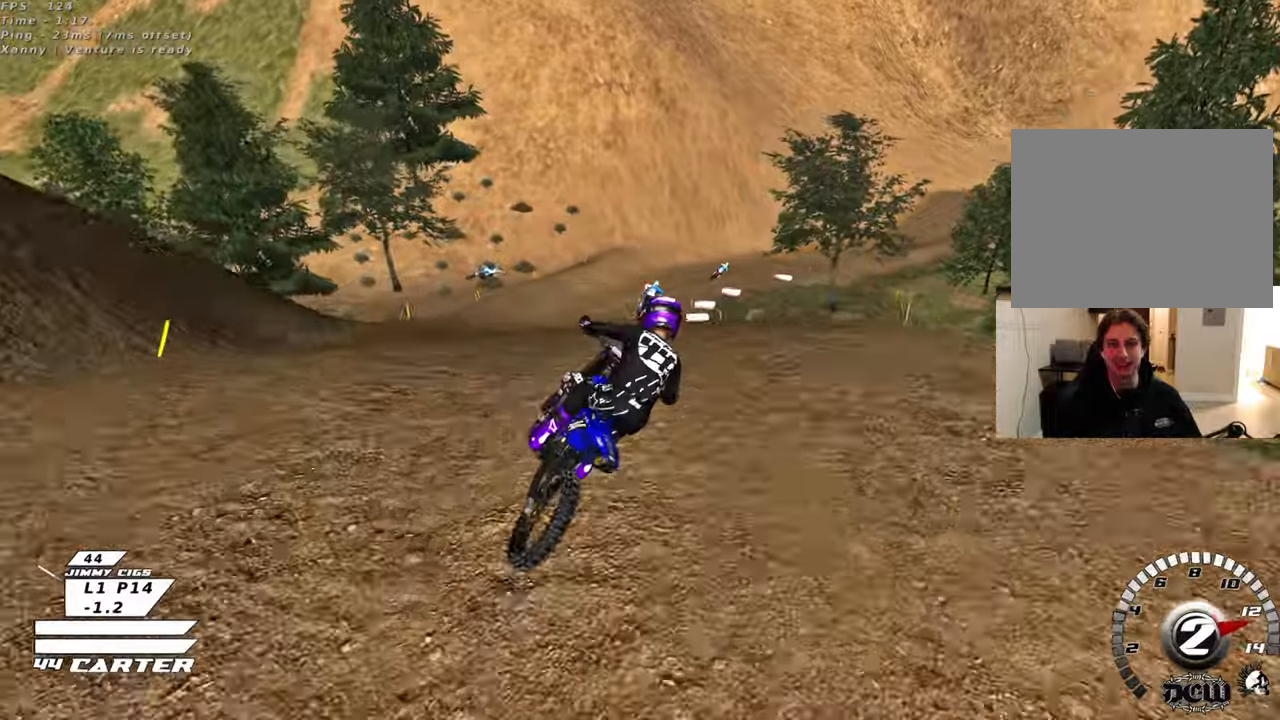
{"buttons": ["A", "R2"], "left_stick": "down", "right_stick": "center", "events": [[67, "A", "down"], [117, "left_stick", "down-right"], [217, "A", "up"], [267, "A", "down"], [267, "left_stick", "down"], [417, "A", "up"], [500, "A", "down"]]}
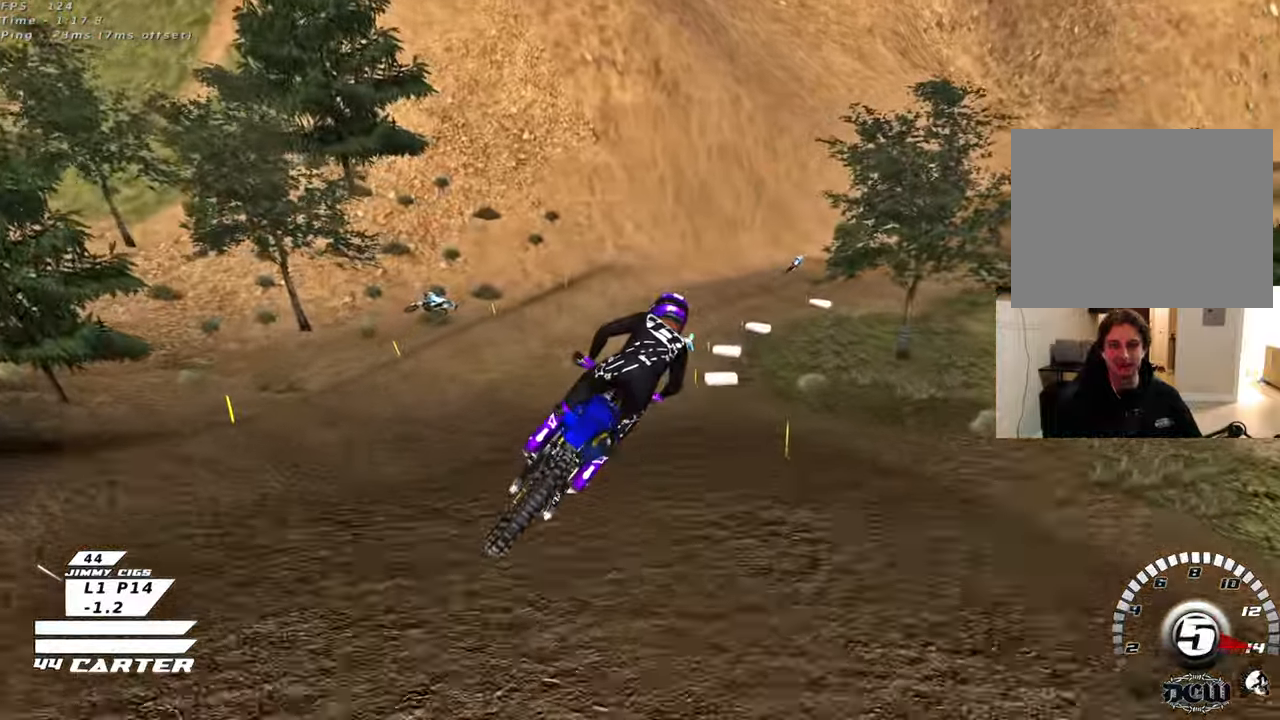
{"buttons": ["A", "R2"], "left_stick": "up", "right_stick": "center", "events": [[100, "A", "up"], [183, "A", "down"], [283, "left_stick", "center"], [300, "A", "up"], [333, "left_stick", "up"], [383, "A", "down"]]}
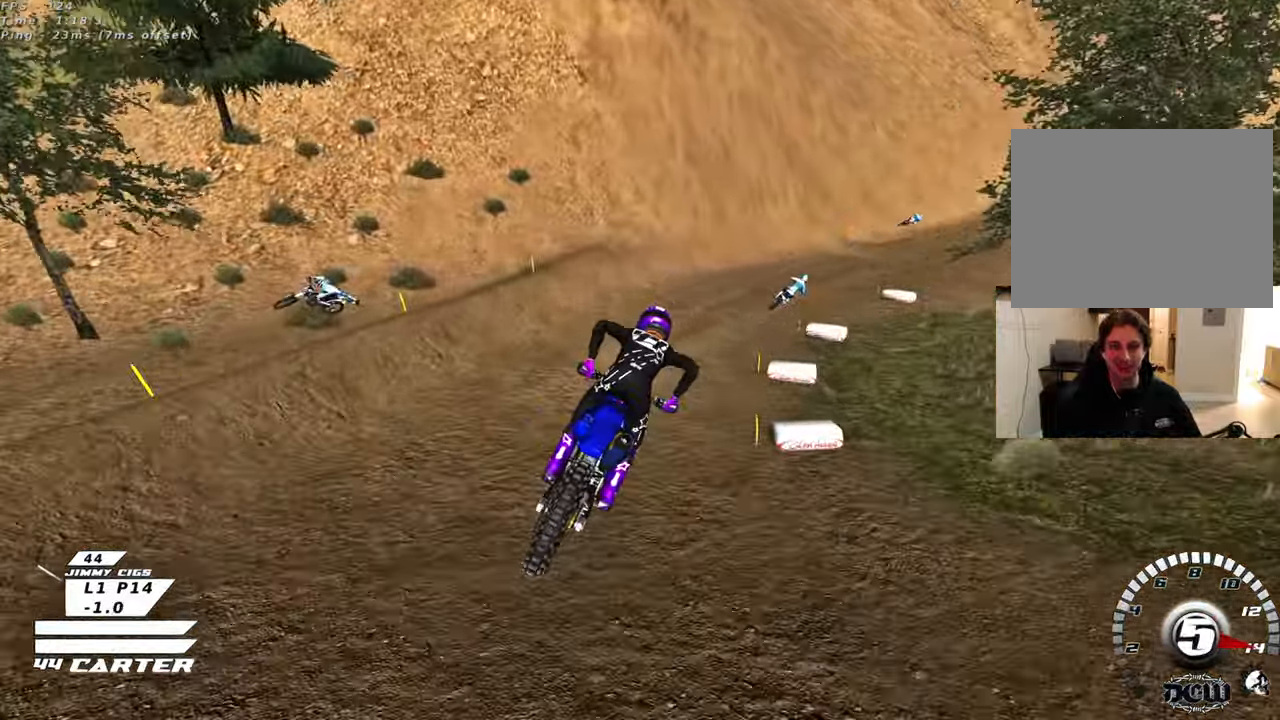
{"buttons": ["X", "R2"], "left_stick": "right", "right_stick": "center", "events": [[17, "A", "up"], [300, "X", "down"], [383, "X", "up"], [467, "X", "down"], [467, "left_stick", "right"]]}
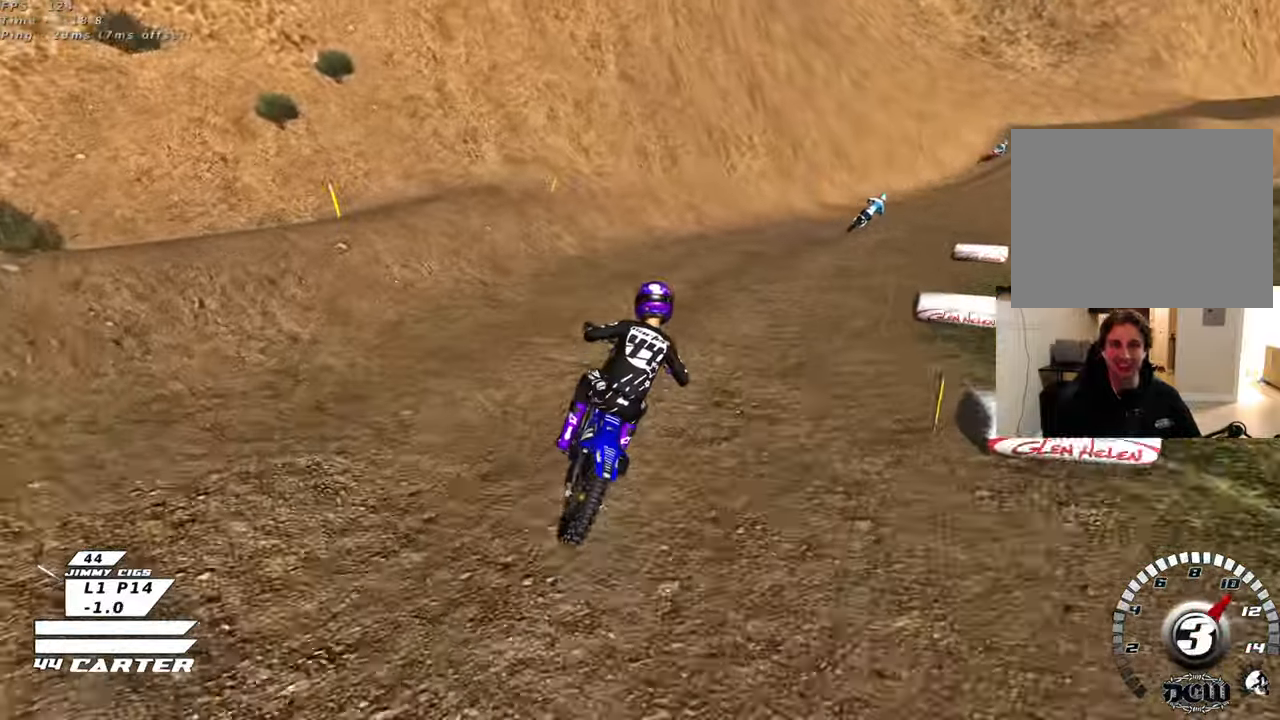
{"buttons": ["R2"], "left_stick": "up-right", "right_stick": "center", "events": [[33, "left_stick", "center"], [83, "X", "up"], [133, "left_stick", "right"], [250, "A", "down"], [400, "A", "up"], [467, "left_stick", "up-right"]]}
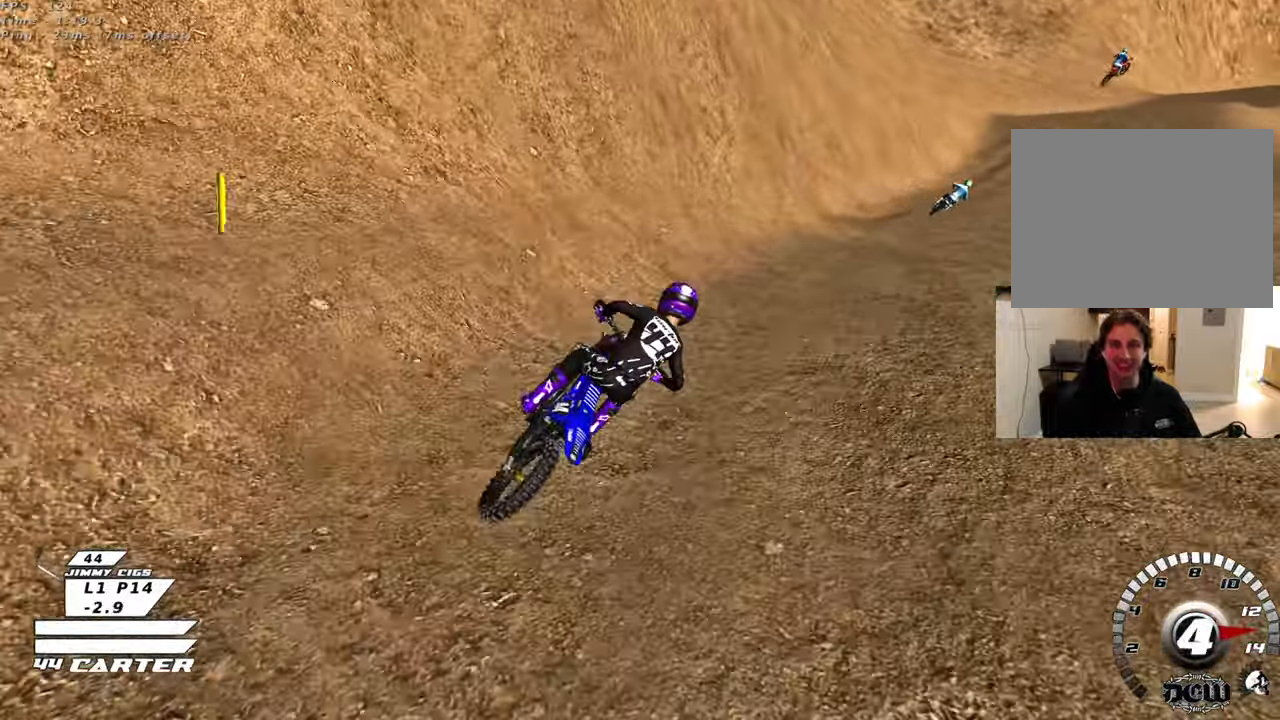
{"buttons": ["R2"], "left_stick": "down", "right_stick": "center", "events": [[133, "left_stick", "up"], [250, "left_stick", "center"], [350, "left_stick", "down"]]}
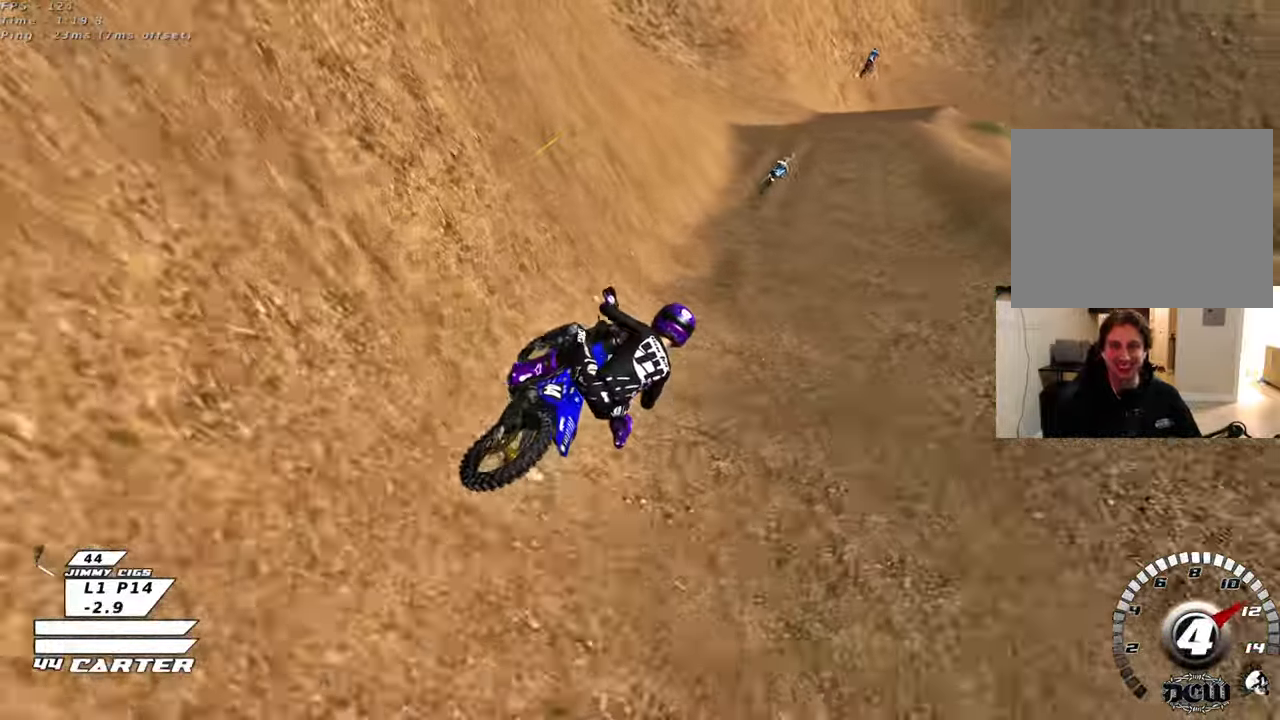
{"buttons": ["R2"], "left_stick": "up", "right_stick": "center", "events": [[33, "left_stick", "center"], [483, "left_stick", "up"]]}